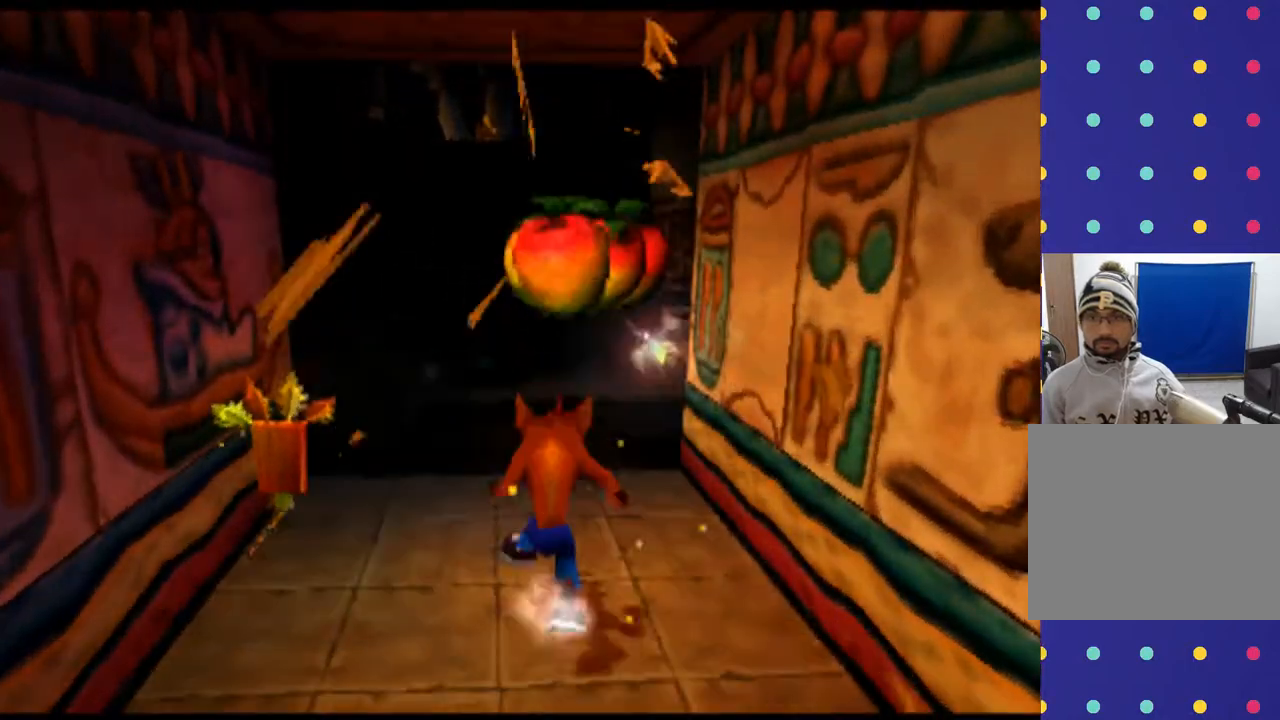
Gameplay with a controller (PlayStation layout); each line is a JSON object with the inputs held at the frame after it. "events" lists button and stick changes between this image and that frame as [ms after this image, input, new state], when the widget could be followed in between. Not read: L1 L3 R1 R3 right_stick.
{"buttons": ["CROSS", "R2", "DPAD_UP"], "left_stick": "up", "events": [[333, "CROSS", "down"]]}
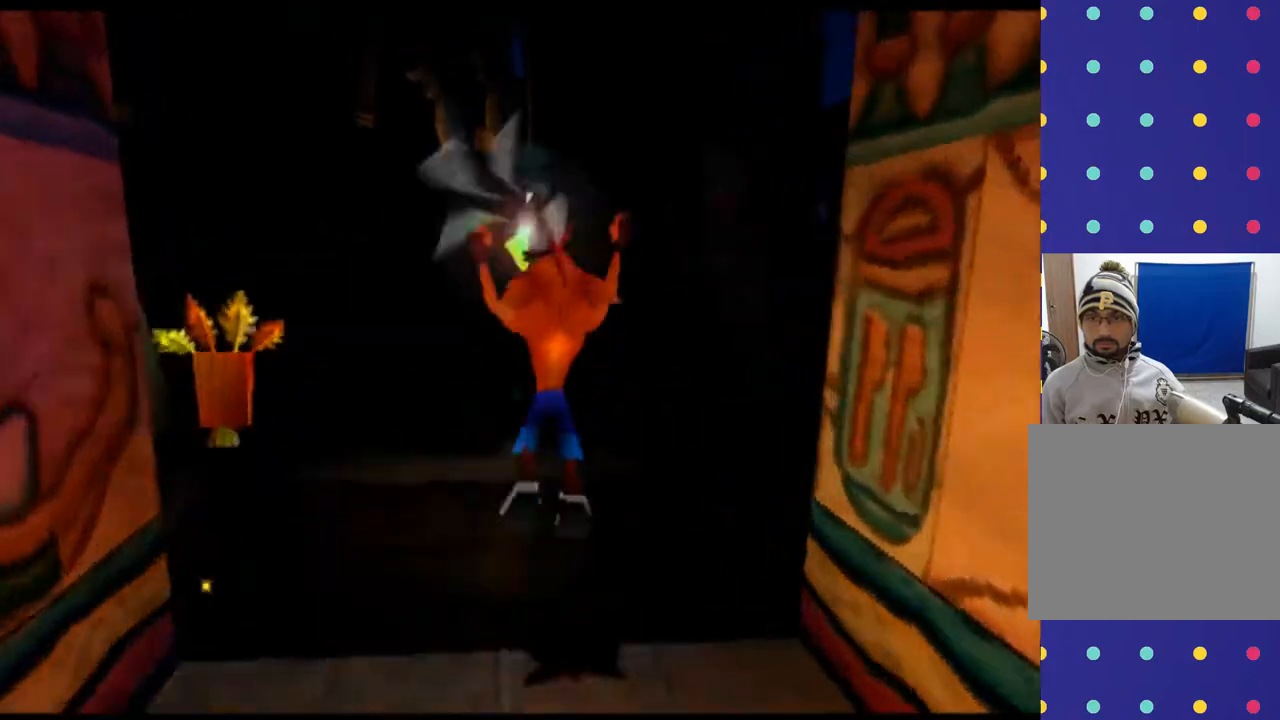
{"buttons": ["CROSS", "R2", "DPAD_UP"], "left_stick": "up", "events": []}
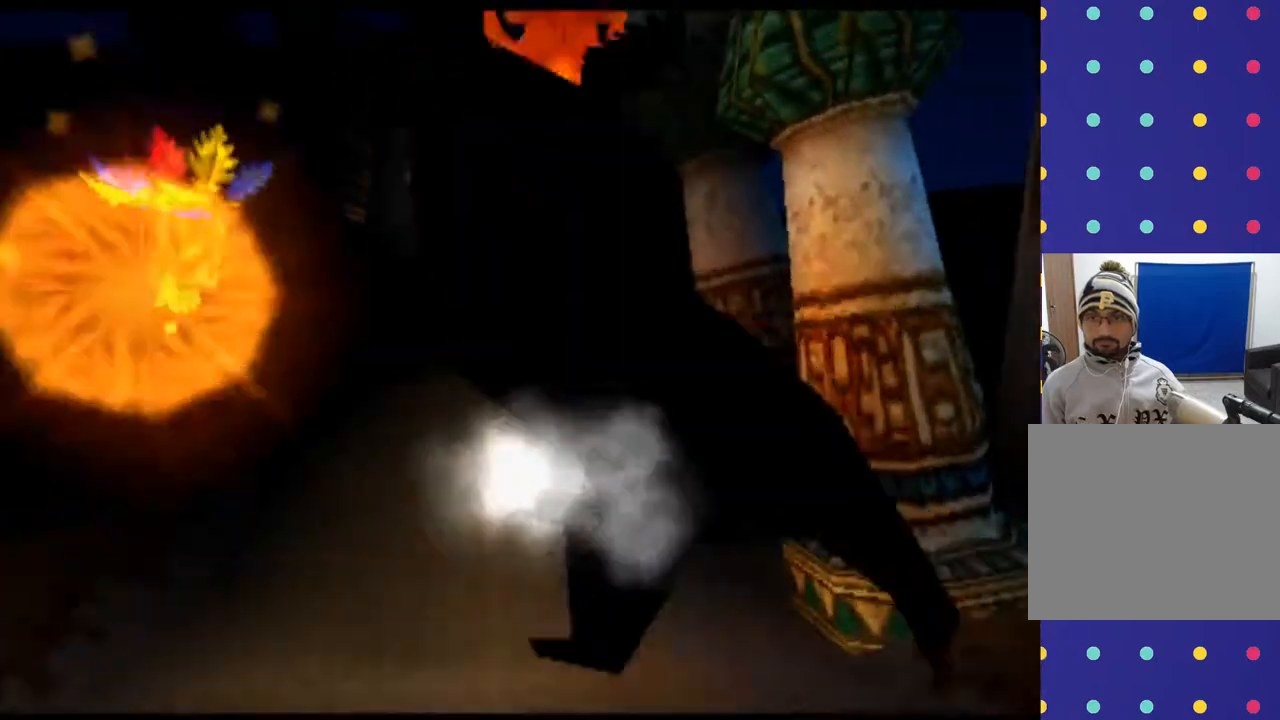
{"buttons": ["R2", "DPAD_UP"], "left_stick": "up", "events": [[400, "CROSS", "up"]]}
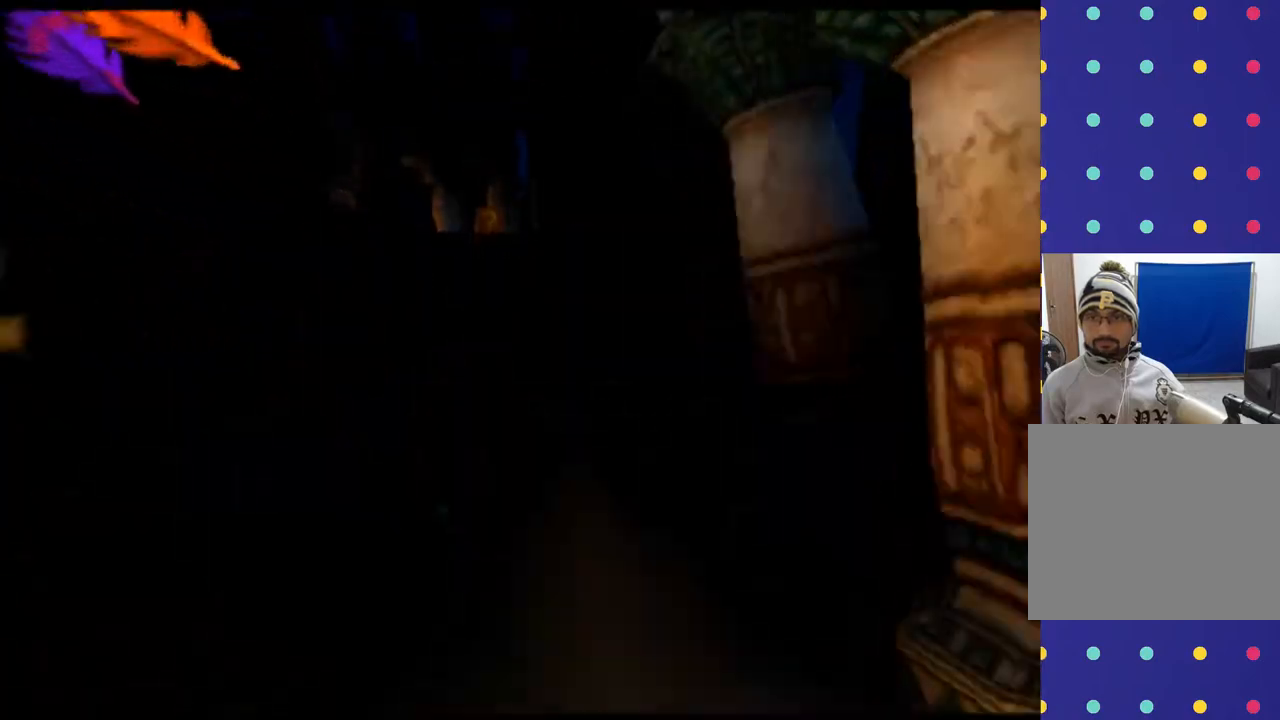
{"buttons": ["R2", "DPAD_UP"], "left_stick": "up", "events": []}
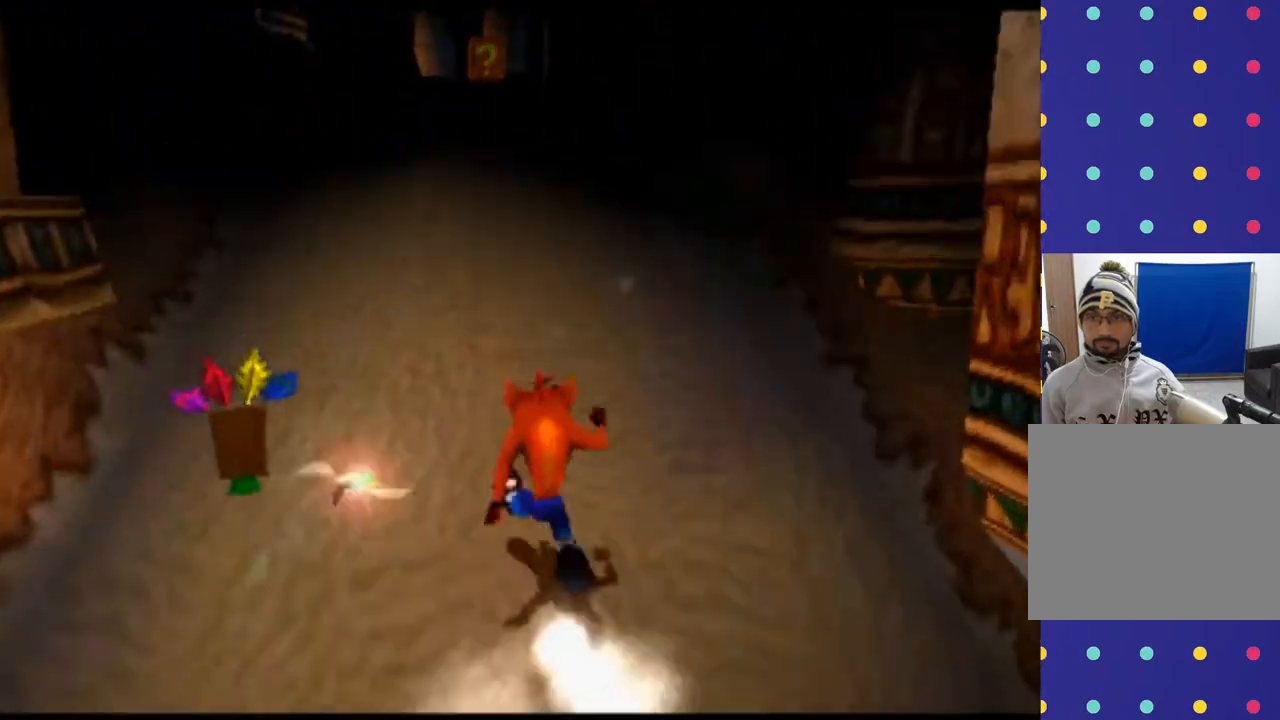
{"buttons": ["R2", "DPAD_UP"], "left_stick": "up", "events": []}
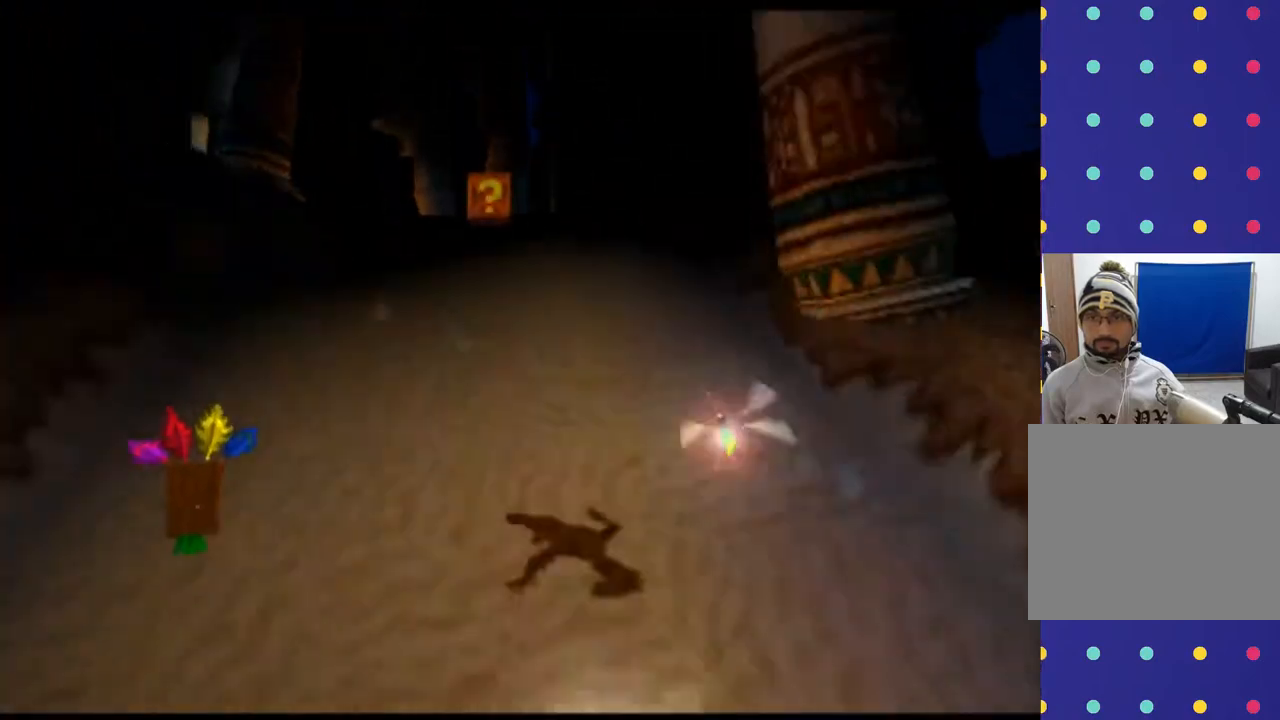
{"buttons": ["R2", "DPAD_UP"], "left_stick": "up", "events": [[133, "DPAD_LEFT", "down"], [133, "left_stick", "up-left"], [333, "DPAD_LEFT", "up"], [333, "left_stick", "up"]]}
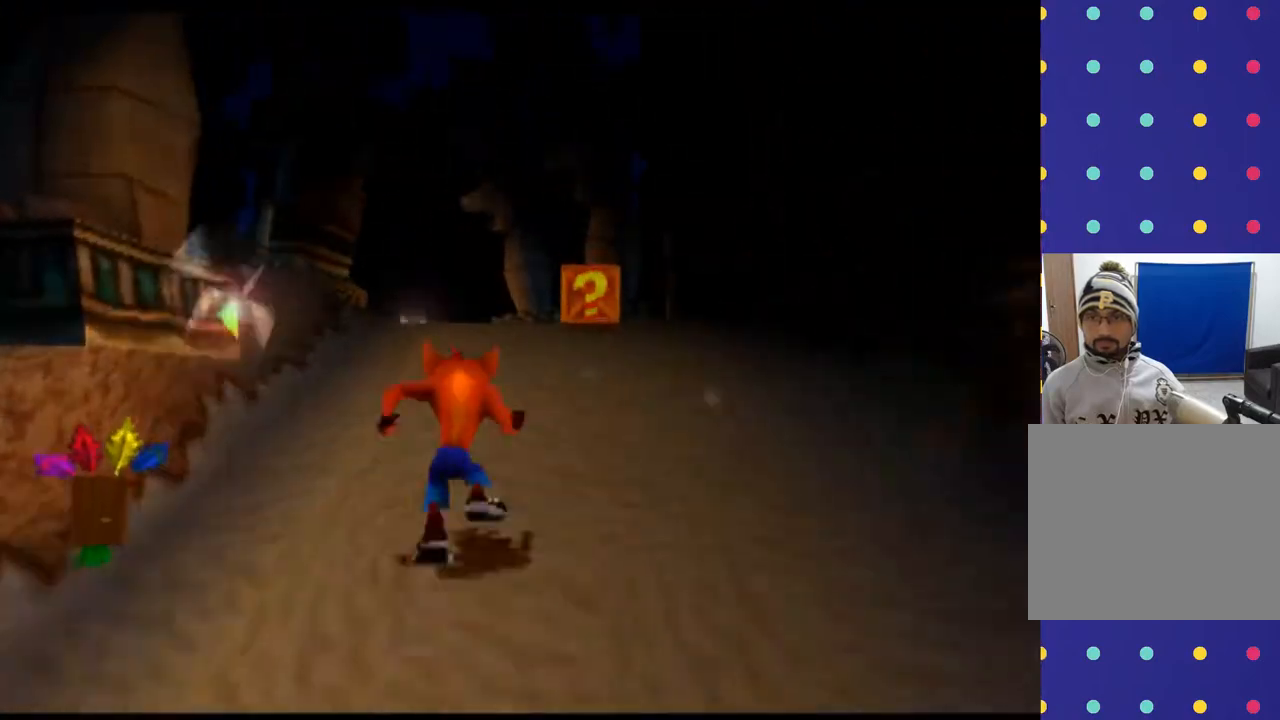
{"buttons": ["R2", "DPAD_UP"], "left_stick": "up", "events": [[67, "DPAD_RIGHT", "down"], [67, "left_stick", "up-right"], [200, "DPAD_RIGHT", "up"], [200, "left_stick", "up"]]}
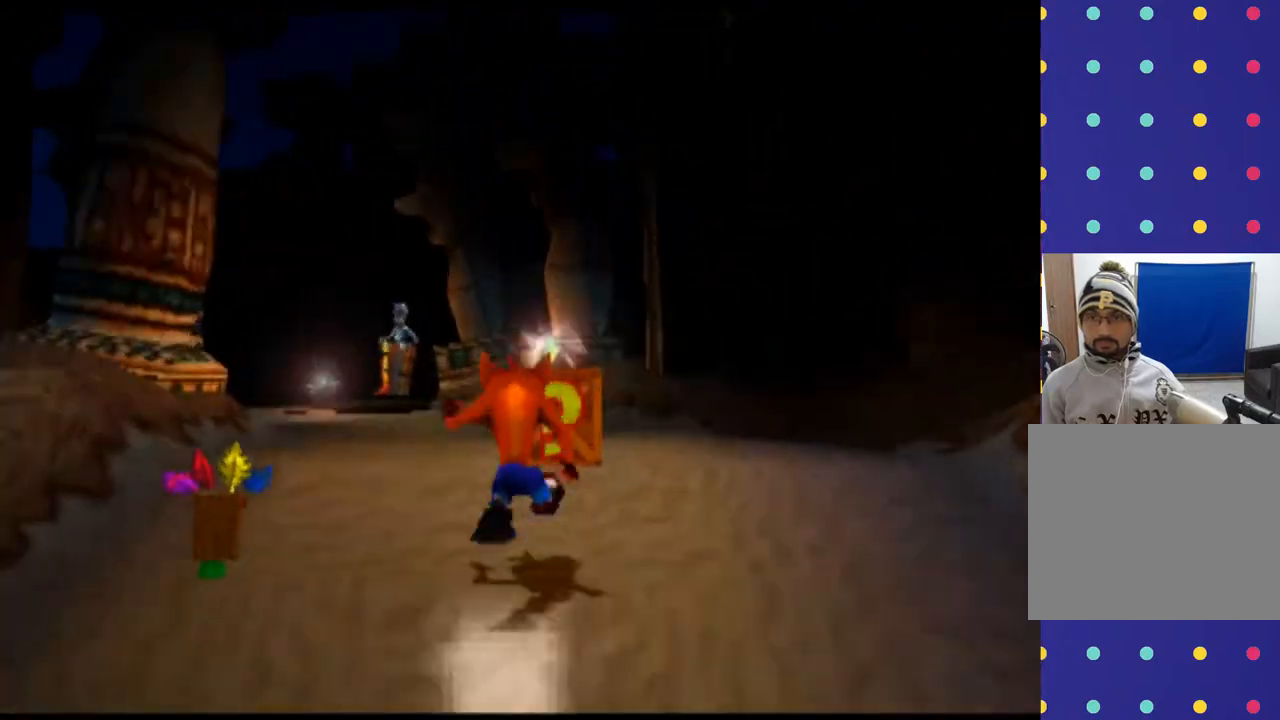
{"buttons": ["R2", "DPAD_UP"], "left_stick": "up", "events": [[233, "SQUARE", "down"], [367, "SQUARE", "up"]]}
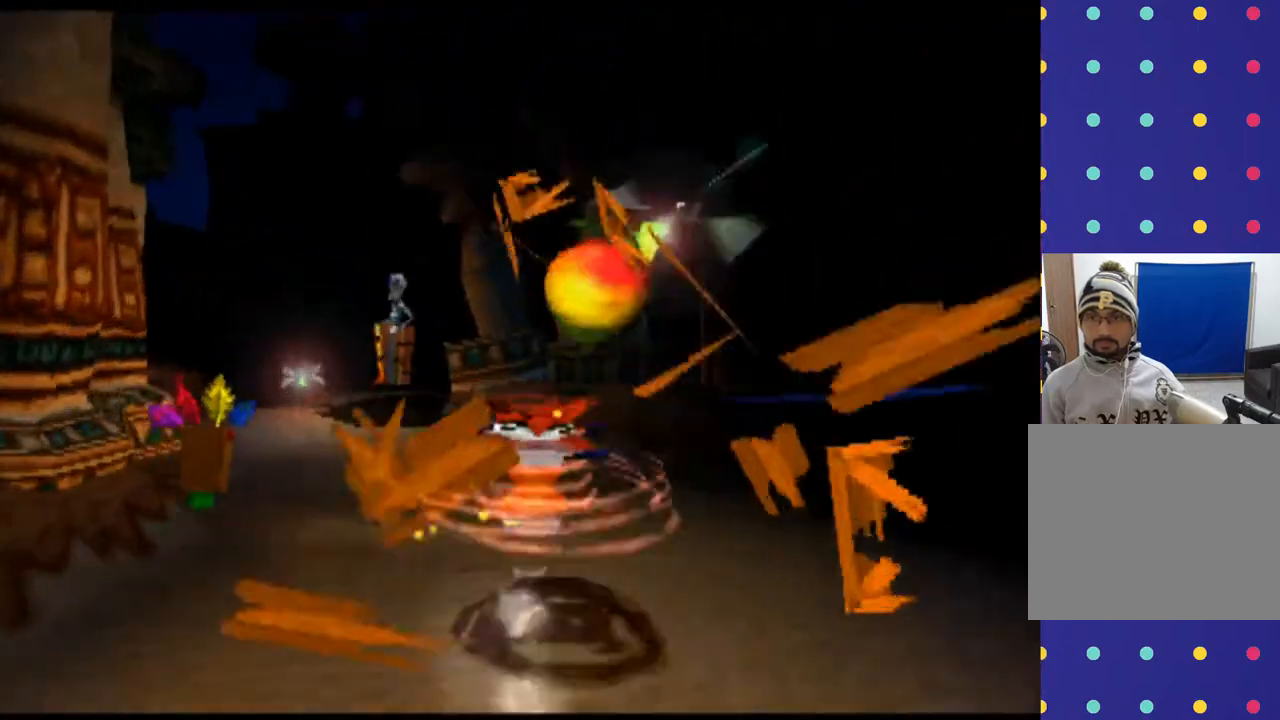
{"buttons": ["R2", "DPAD_UP"], "left_stick": "up-left", "events": [[167, "DPAD_LEFT", "down"], [167, "left_stick", "up-left"], [500, "DPAD_LEFT", "up"]]}
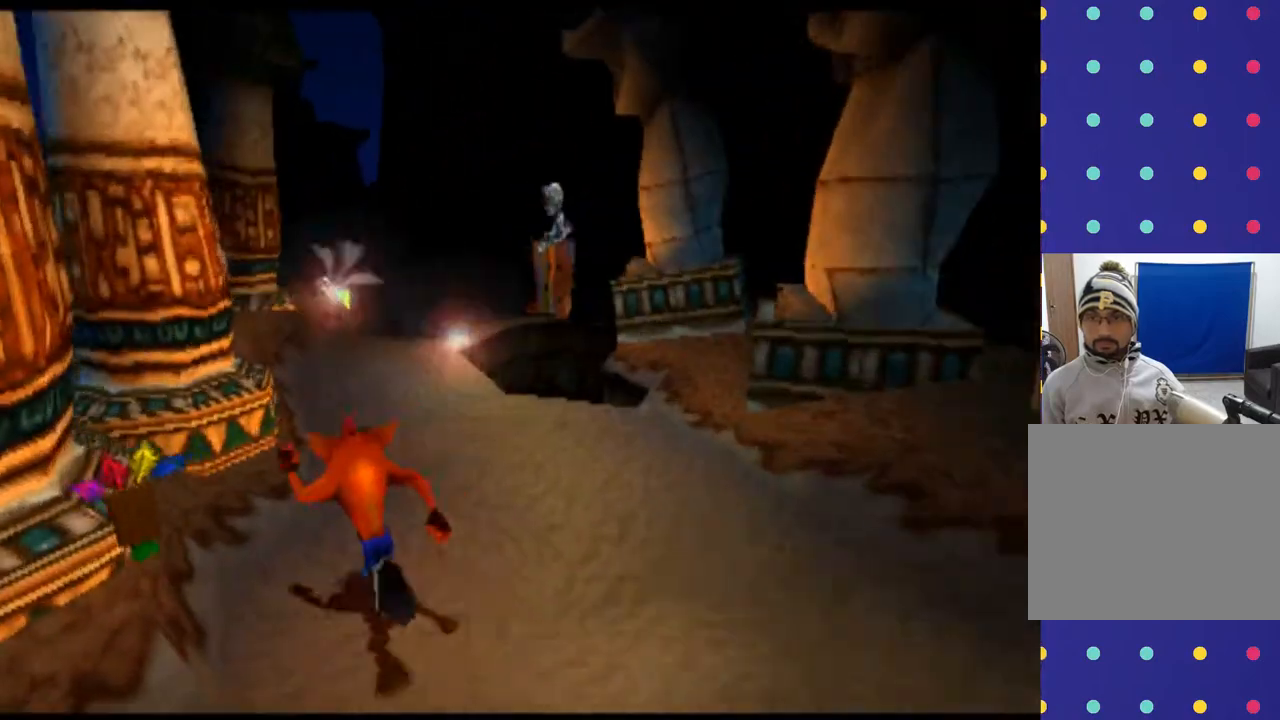
{"buttons": ["R2", "DPAD_UP"], "left_stick": "up", "events": [[67, "DPAD_LEFT", "down"], [200, "DPAD_LEFT", "up"], [200, "left_stick", "up"]]}
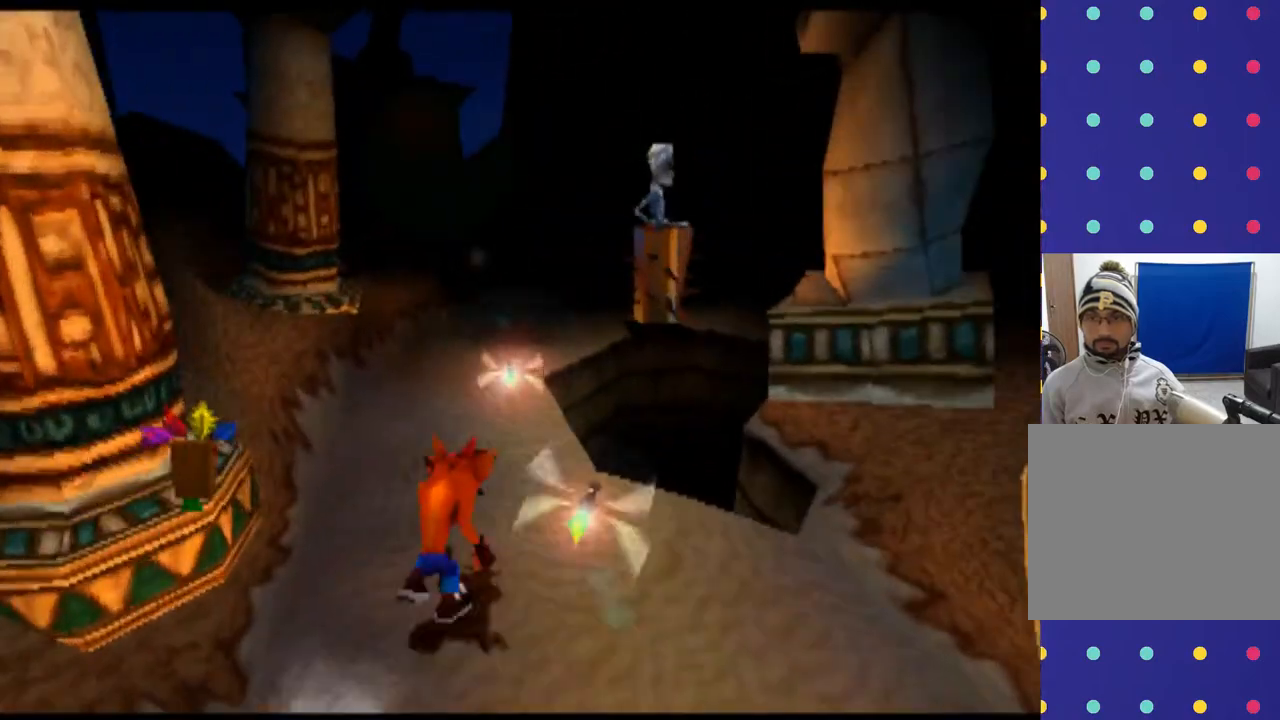
{"buttons": ["R2", "DPAD_UP"], "left_stick": "up", "events": []}
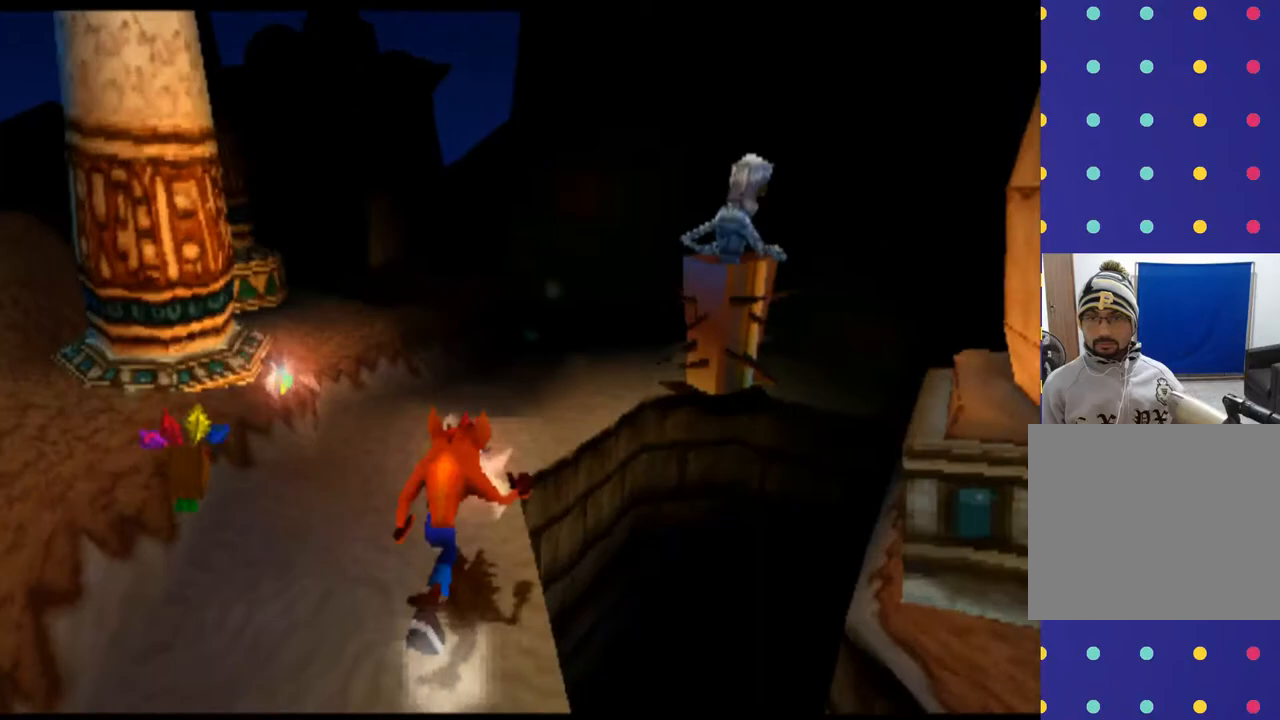
{"buttons": ["R2", "DPAD_UP"], "left_stick": "up", "events": []}
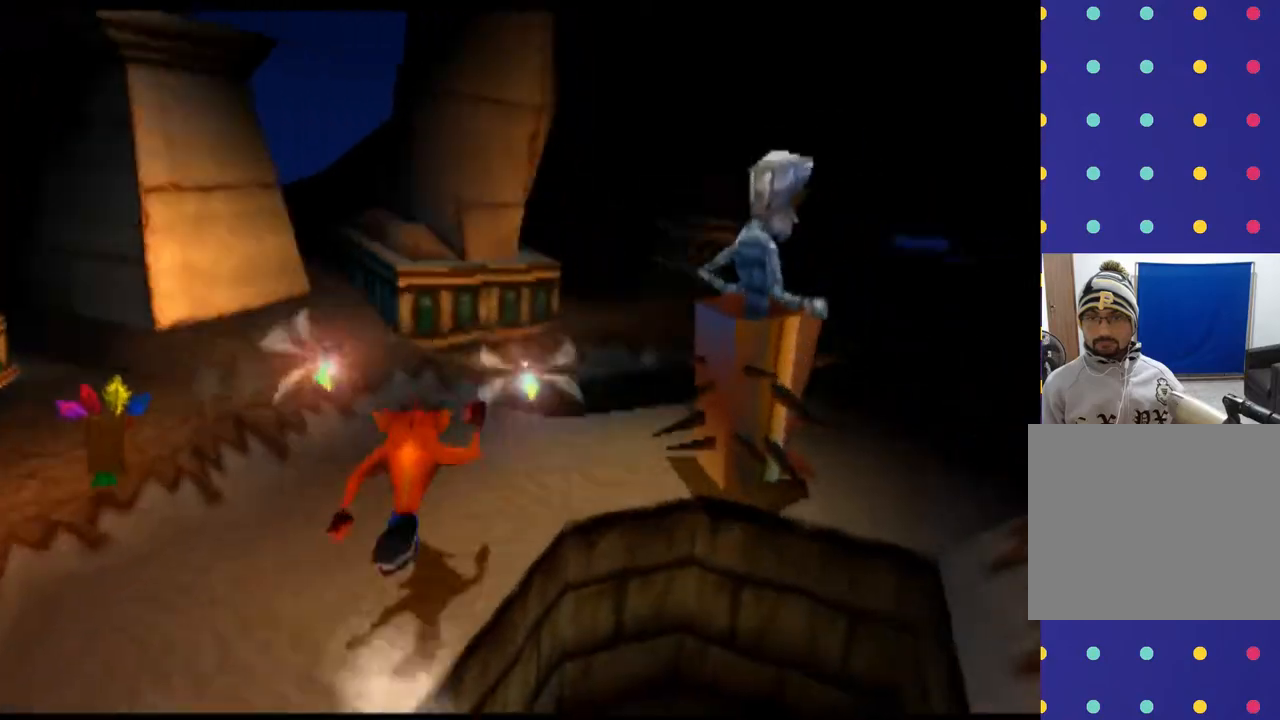
{"buttons": ["R2", "DPAD_UP", "DPAD_RIGHT"], "left_stick": "up-right", "events": [[233, "CROSS", "down"], [333, "DPAD_RIGHT", "down"], [333, "left_stick", "up-right"], [467, "CROSS", "up"]]}
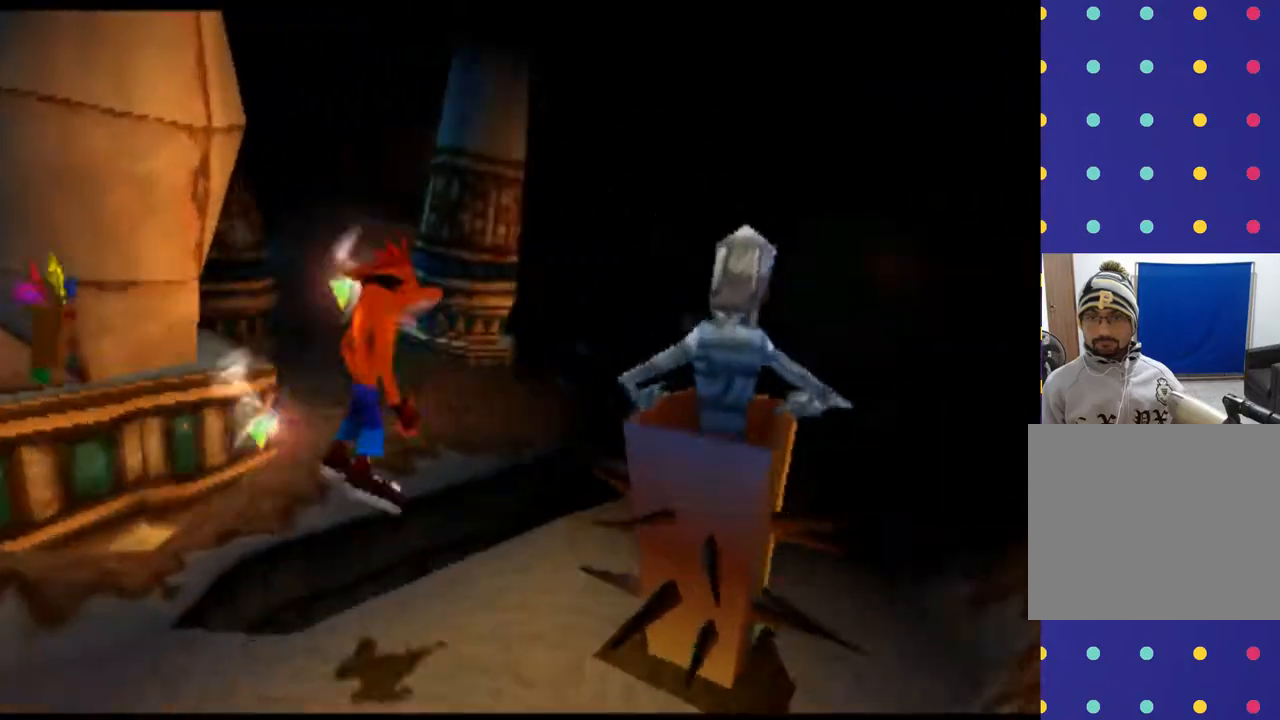
{"buttons": ["CROSS", "SQUARE", "R2", "DPAD_UP", "DPAD_RIGHT"], "left_stick": "up-right", "events": [[100, "CROSS", "down"], [467, "SQUARE", "down"]]}
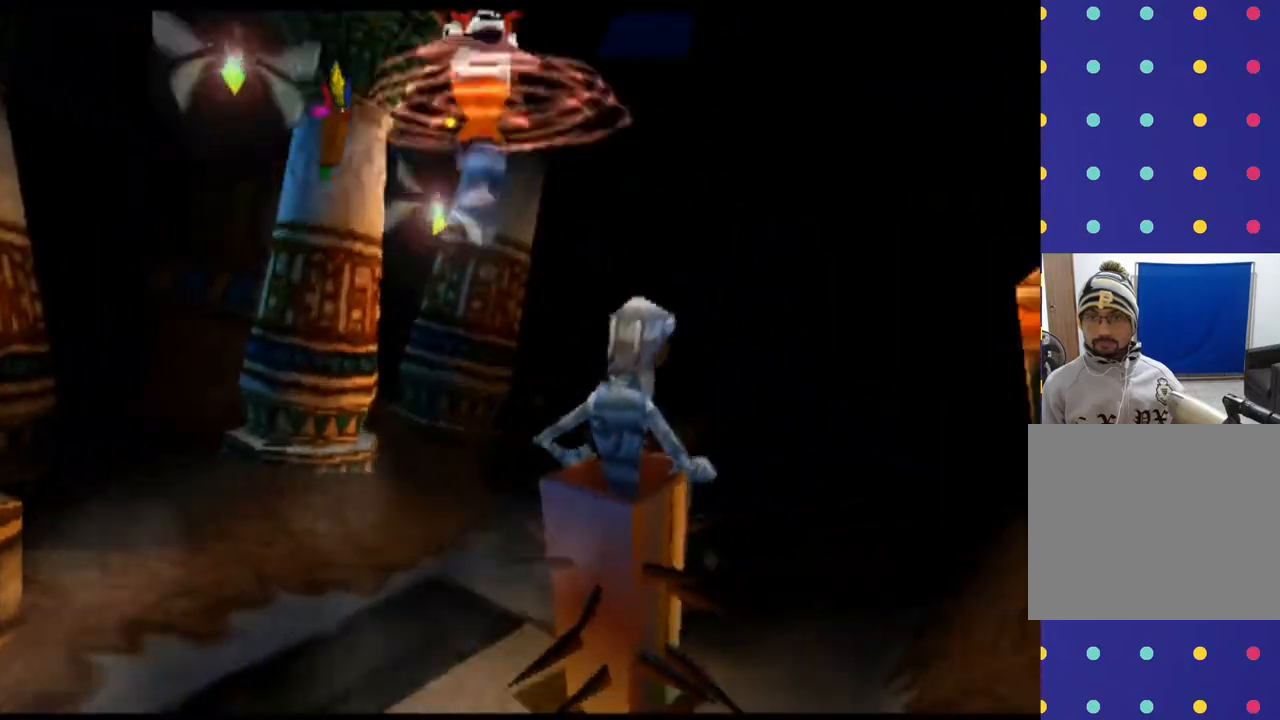
{"buttons": ["CROSS", "SQUARE", "R2", "DPAD_UP"], "left_stick": "up", "events": [[100, "SQUARE", "up"], [233, "DPAD_RIGHT", "up"], [233, "SQUARE", "down"], [233, "left_stick", "up"], [333, "SQUARE", "up"], [467, "SQUARE", "down"]]}
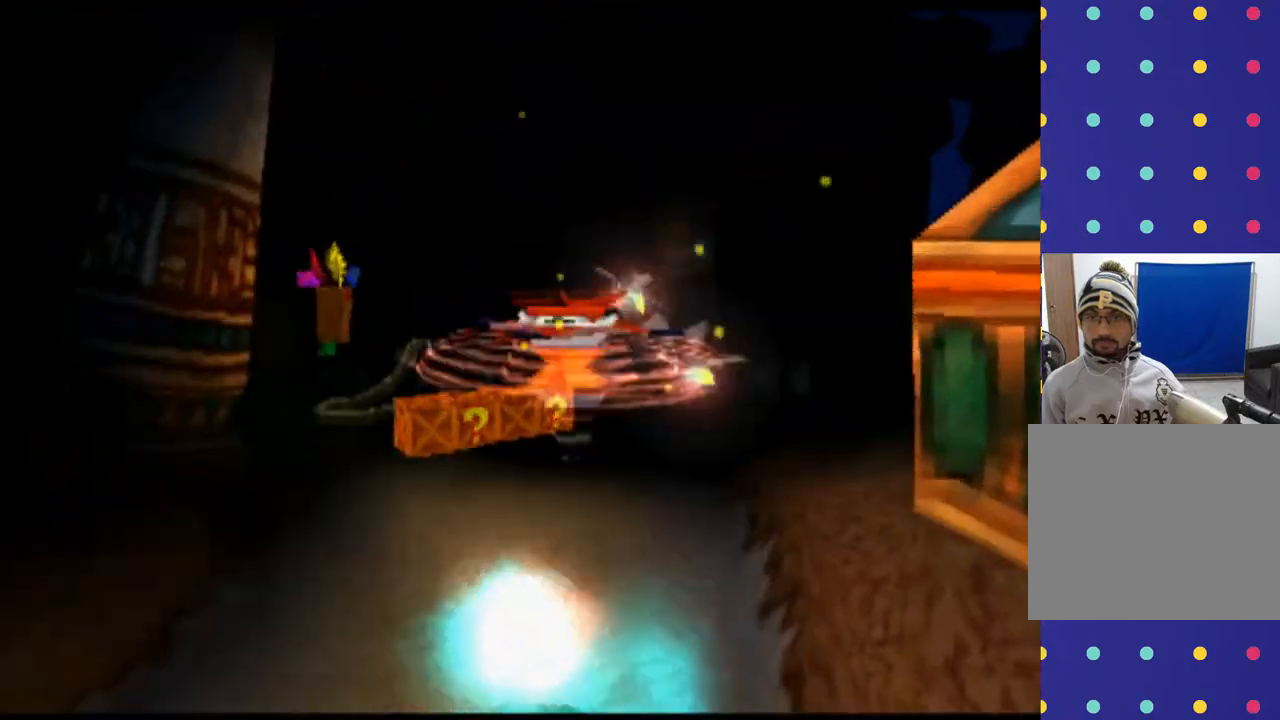
{"buttons": ["R2", "DPAD_UP"], "left_stick": "up", "events": [[67, "SQUARE", "up"], [200, "SQUARE", "down"], [267, "DPAD_LEFT", "down"], [267, "SQUARE", "up"], [267, "left_stick", "up-left"], [400, "SQUARE", "down"], [433, "SQUARE", "up"], [467, "DPAD_LEFT", "up"], [467, "left_stick", "up"], [500, "CROSS", "up"]]}
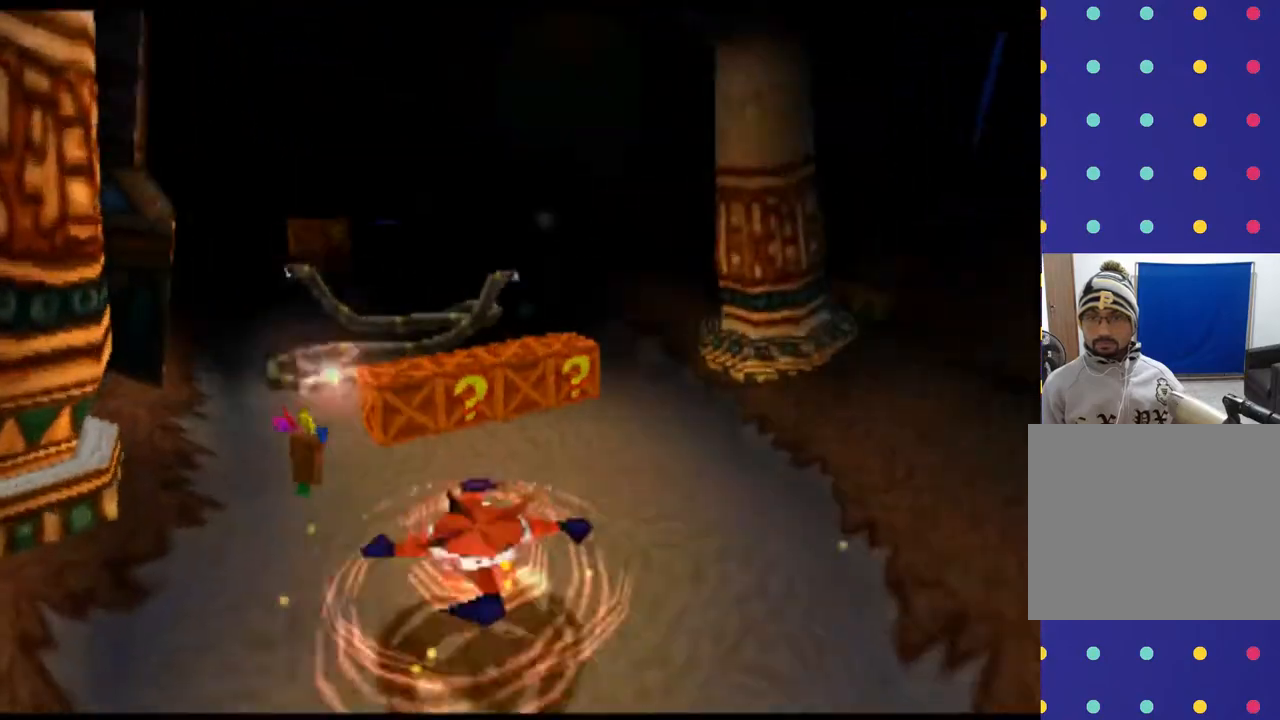
{"buttons": ["R2", "DPAD_UP"], "left_stick": "up", "events": [[300, "SQUARE", "down"], [367, "SQUARE", "up"]]}
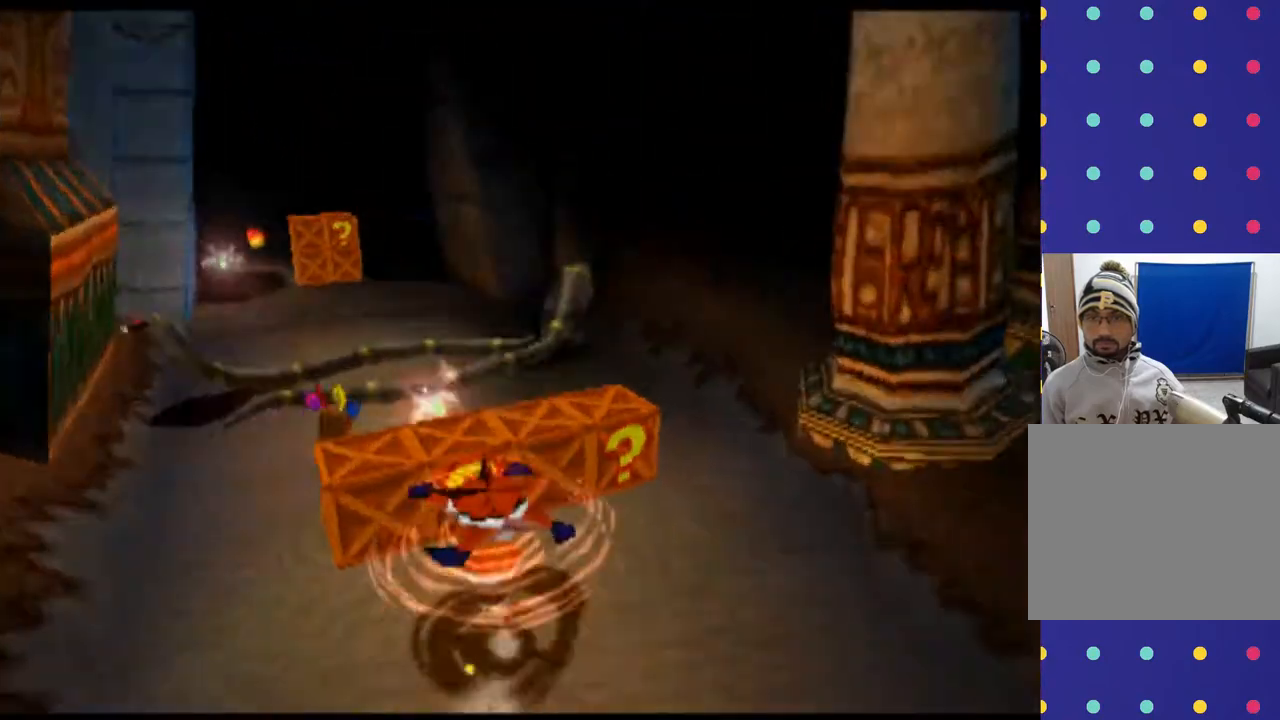
{"buttons": ["SQUARE", "R2", "DPAD_RIGHT"], "left_stick": "right", "events": [[33, "SQUARE", "down"], [67, "DPAD_LEFT", "down"], [67, "left_stick", "up-left"], [133, "SQUARE", "up"], [267, "DPAD_LEFT", "up"], [267, "SQUARE", "down"], [300, "DPAD_RIGHT", "down"], [300, "left_stick", "up-right"], [367, "SQUARE", "up"], [400, "DPAD_UP", "up"], [400, "left_stick", "right"], [467, "SQUARE", "down"]]}
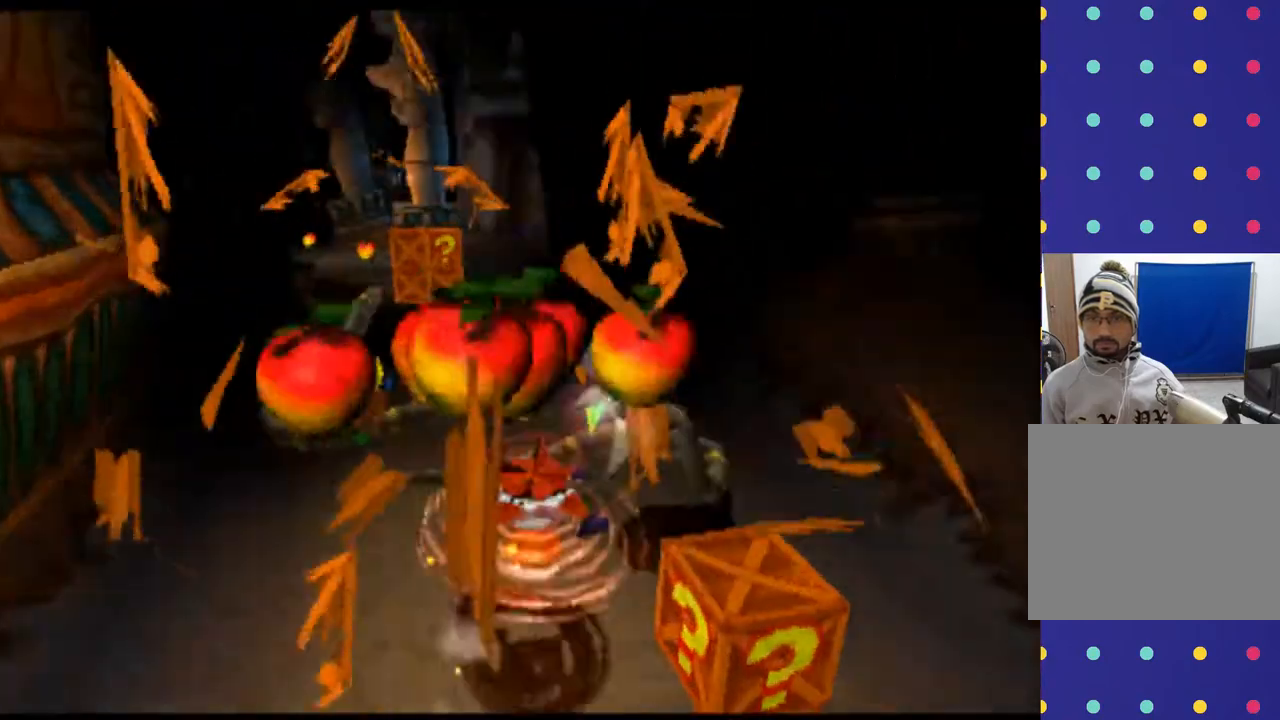
{"buttons": ["SQUARE", "R2", "DPAD_DOWN", "DPAD_LEFT"], "left_stick": "down-left", "events": [[100, "SQUARE", "up"], [233, "SQUARE", "down"], [300, "DPAD_DOWN", "down"], [300, "left_stick", "down-right"], [333, "SQUARE", "up"], [433, "DPAD_LEFT", "down"], [433, "DPAD_RIGHT", "up"], [433, "left_stick", "down-left"], [467, "SQUARE", "down"]]}
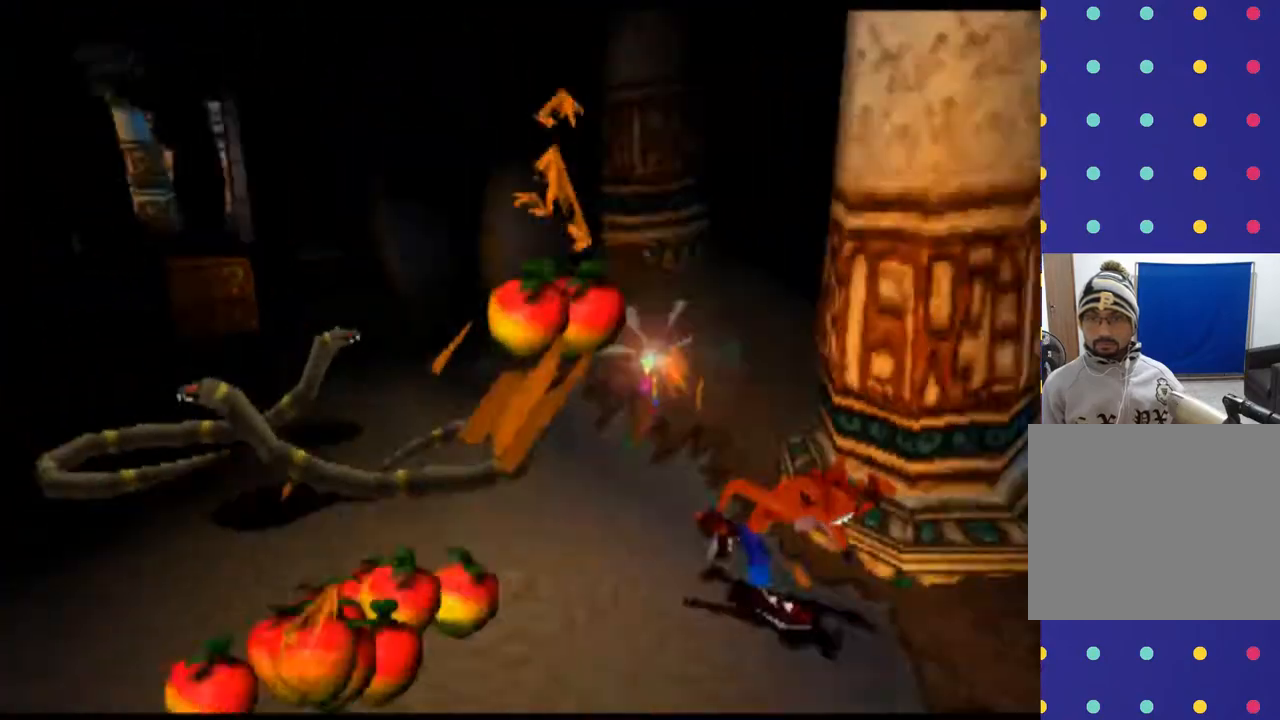
{"buttons": ["SQUARE", "R2", "DPAD_UP", "DPAD_LEFT"], "left_stick": "up-left", "events": [[33, "DPAD_DOWN", "up"], [33, "DPAD_UP", "down"], [33, "left_stick", "up-left"], [67, "SQUARE", "up"], [267, "SQUARE", "down"], [300, "SQUARE", "up"], [467, "SQUARE", "down"]]}
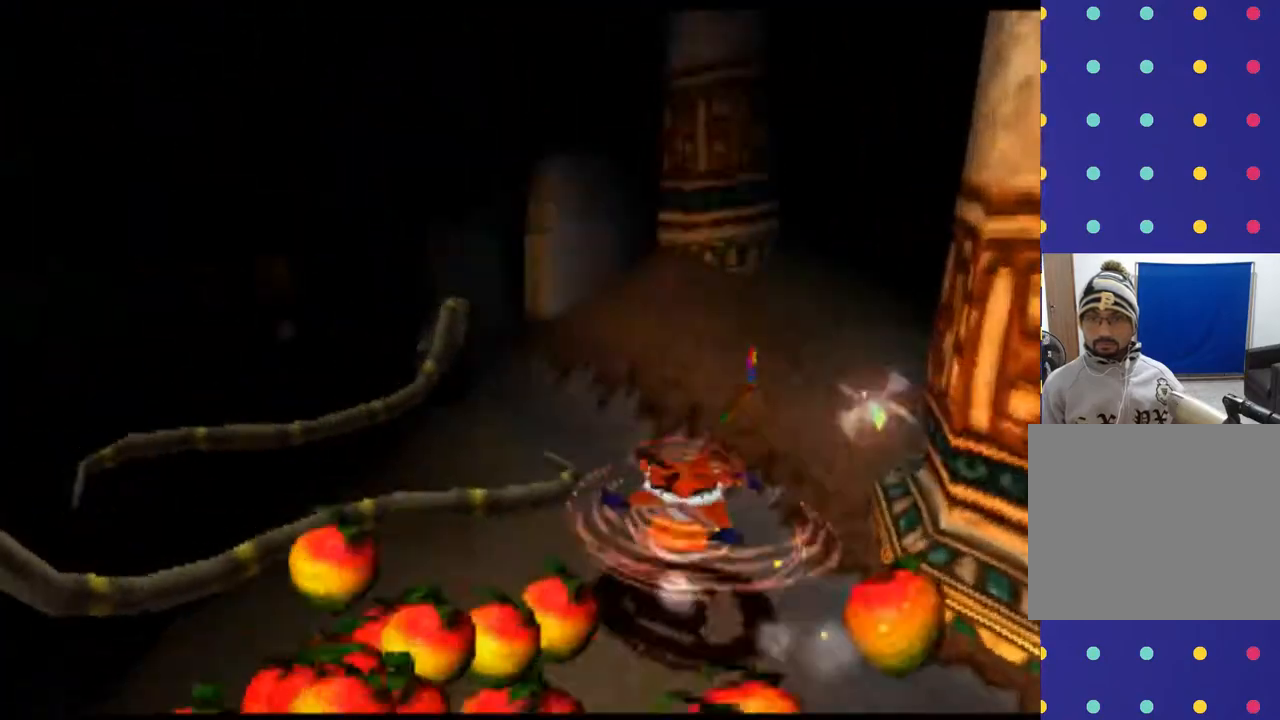
{"buttons": ["R2", "DPAD_UP", "DPAD_LEFT"], "left_stick": "up-left", "events": [[67, "SQUARE", "up"], [200, "SQUARE", "down"], [300, "SQUARE", "up"], [433, "SQUARE", "down"], [500, "SQUARE", "up"]]}